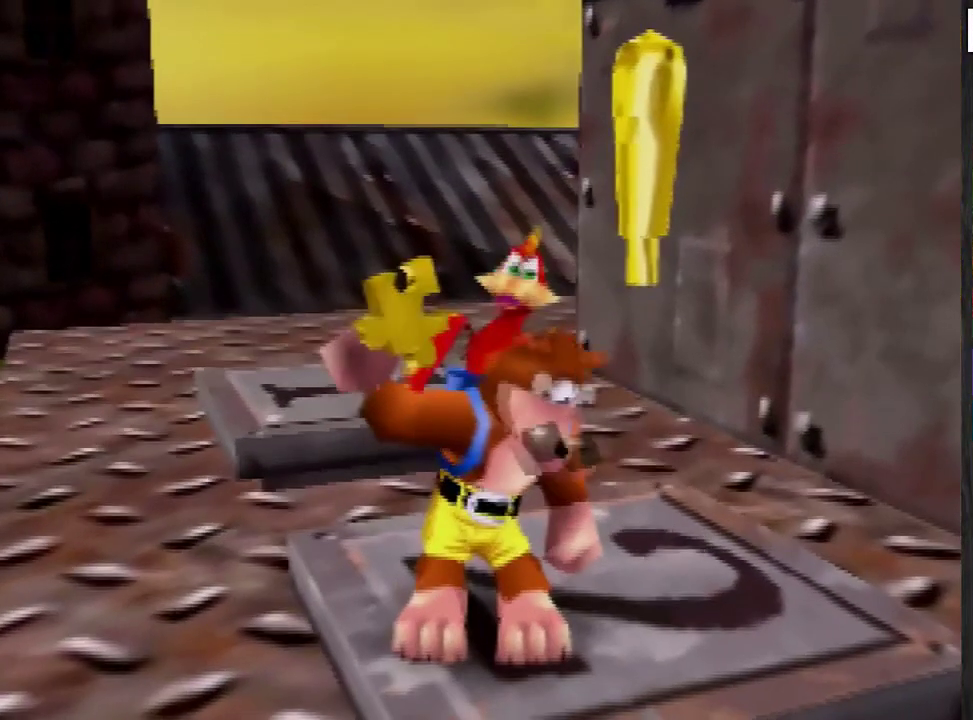
Gameplay with a controller (Nintendo layout); each line is a JSON object with the inputs held at the frame after it. "events" lists button and stick changes between this image and that frame as [ms after this image, input, new state], when the widget could be followed in between. Not read: L3 R3.
{"buttons": [], "left_stick": "down-right", "events": []}
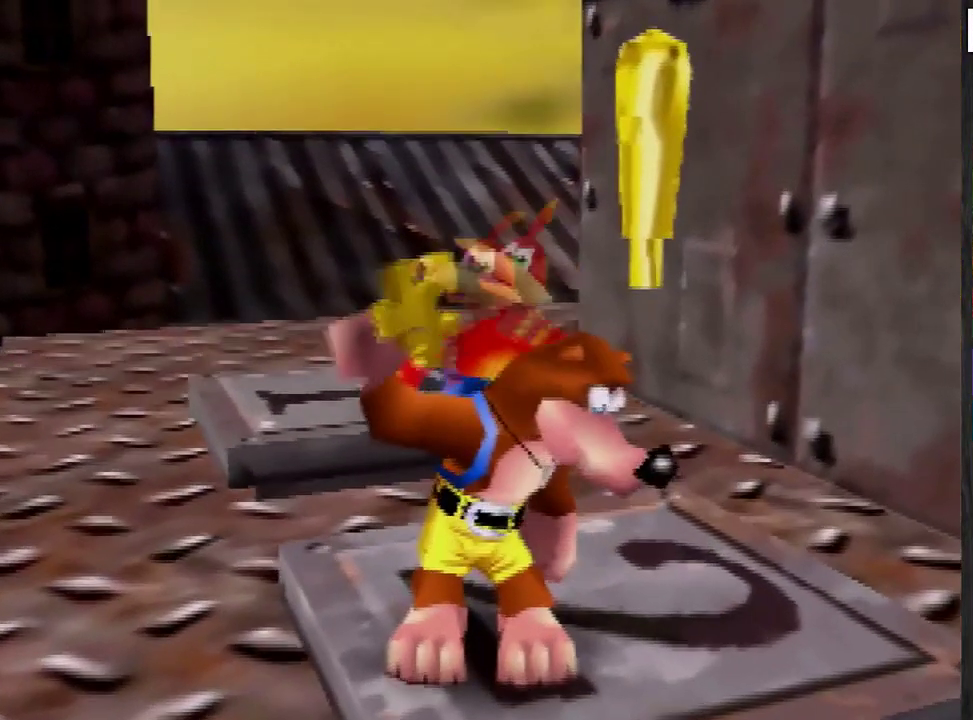
{"buttons": [], "left_stick": "down-right", "events": []}
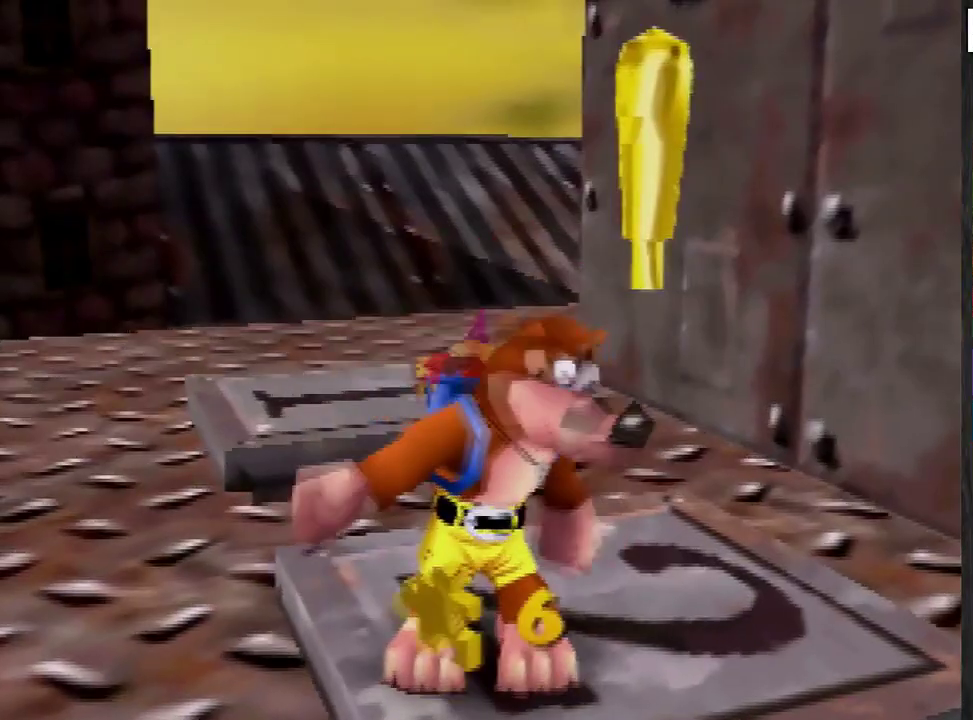
{"buttons": [], "left_stick": "down-right", "events": []}
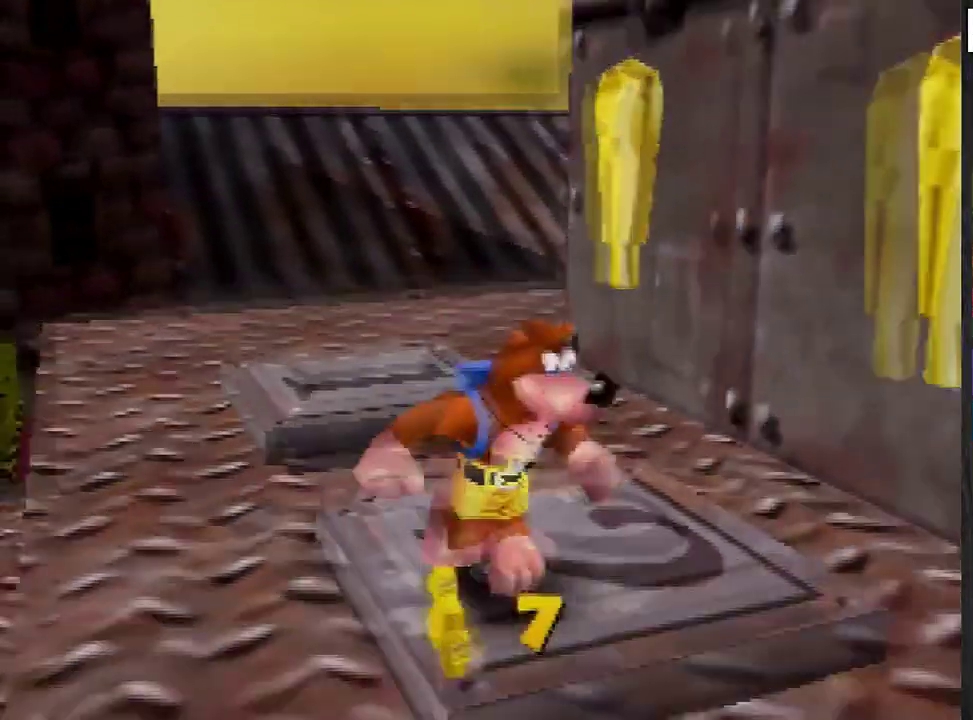
{"buttons": [], "left_stick": "down-right", "events": [[34, "C_LEFT", "down"], [34, "left_stick", "center"], [100, "C_LEFT", "up"], [134, "left_stick", "down-right"]]}
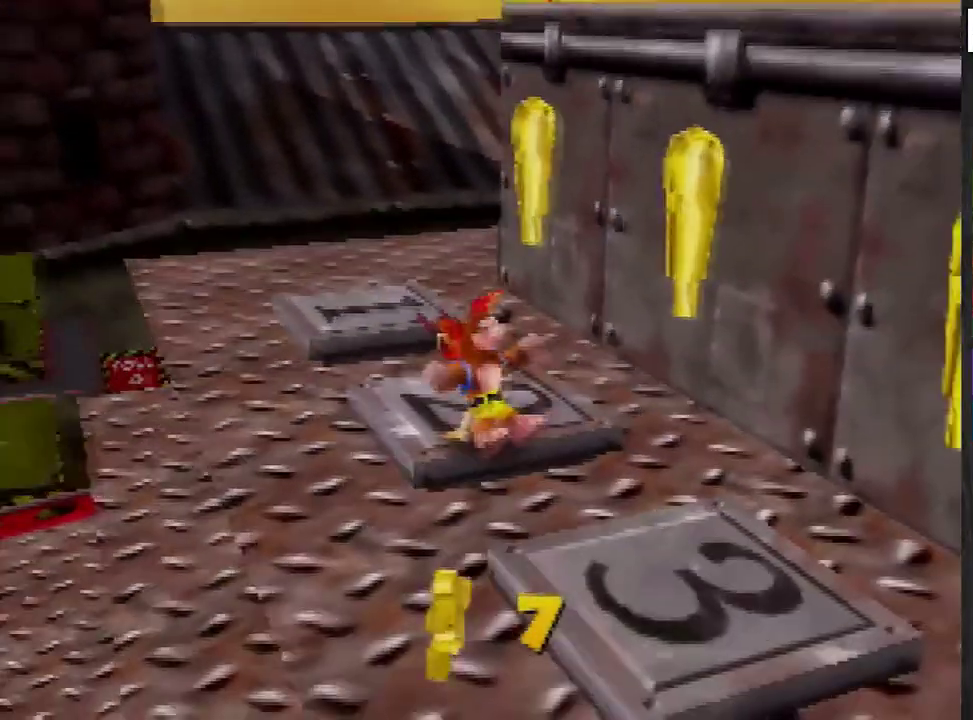
{"buttons": [], "left_stick": "down-right", "events": []}
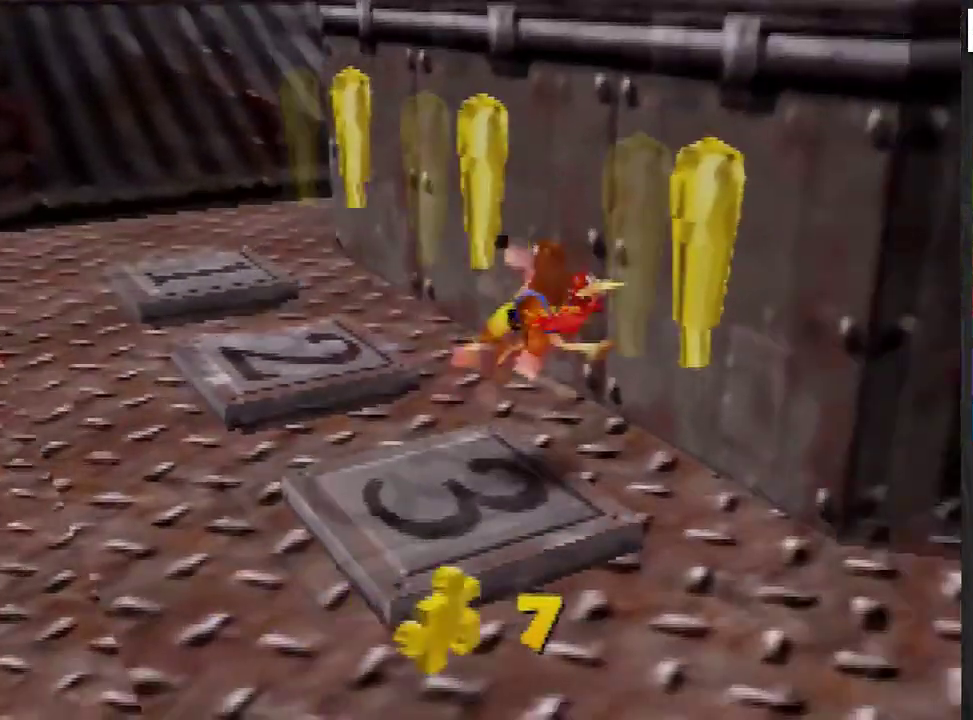
{"buttons": ["A"], "left_stick": "up-right", "events": [[201, "left_stick", "right"], [267, "left_stick", "up-right"], [367, "A", "down"]]}
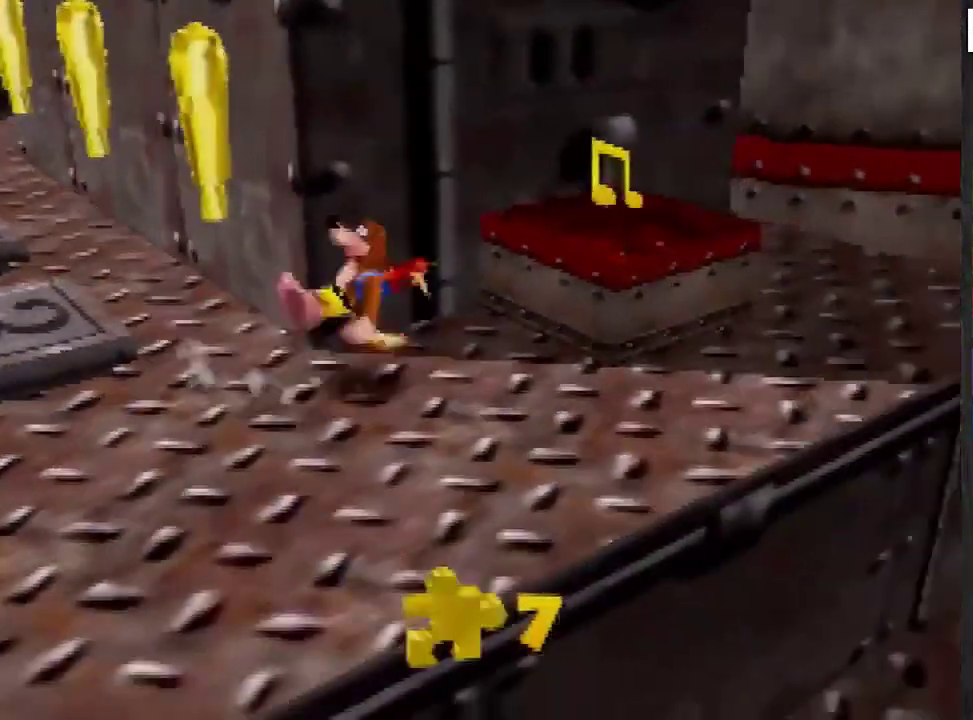
{"buttons": ["A"], "left_stick": "down", "events": [[34, "A", "up"], [34, "left_stick", "up"], [401, "left_stick", "down"], [501, "A", "down"]]}
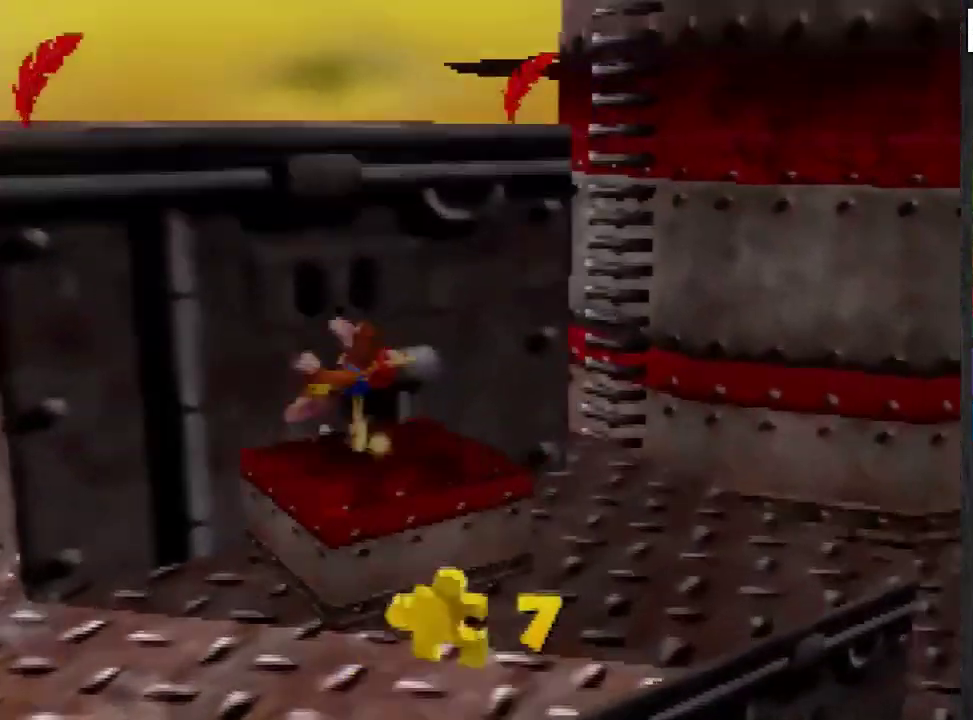
{"buttons": [], "left_stick": "down", "events": [[100, "left_stick", "down-right"], [267, "left_stick", "down"], [334, "A", "up"]]}
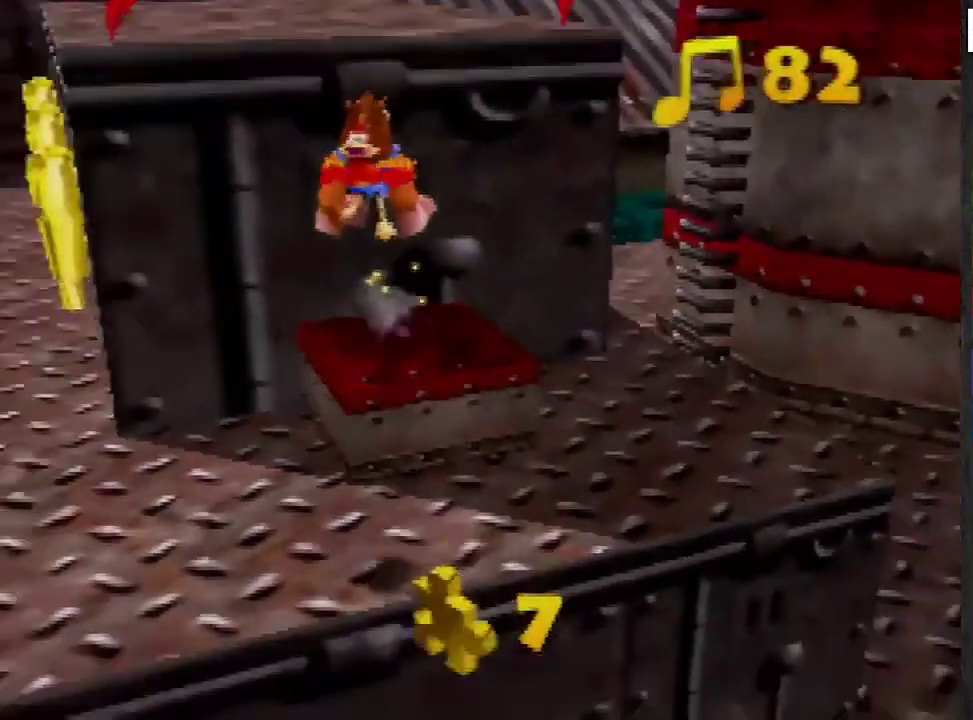
{"buttons": [], "left_stick": "up", "events": [[267, "left_stick", "center"], [367, "left_stick", "up"]]}
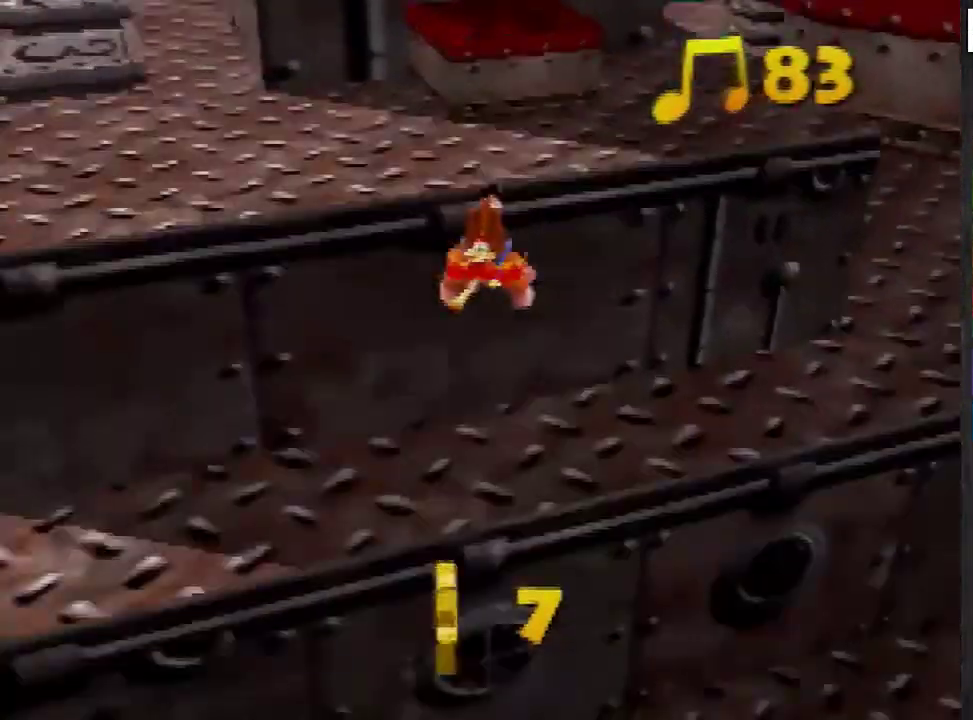
{"buttons": [], "left_stick": "up", "events": [[167, "B", "down"], [234, "B", "up"]]}
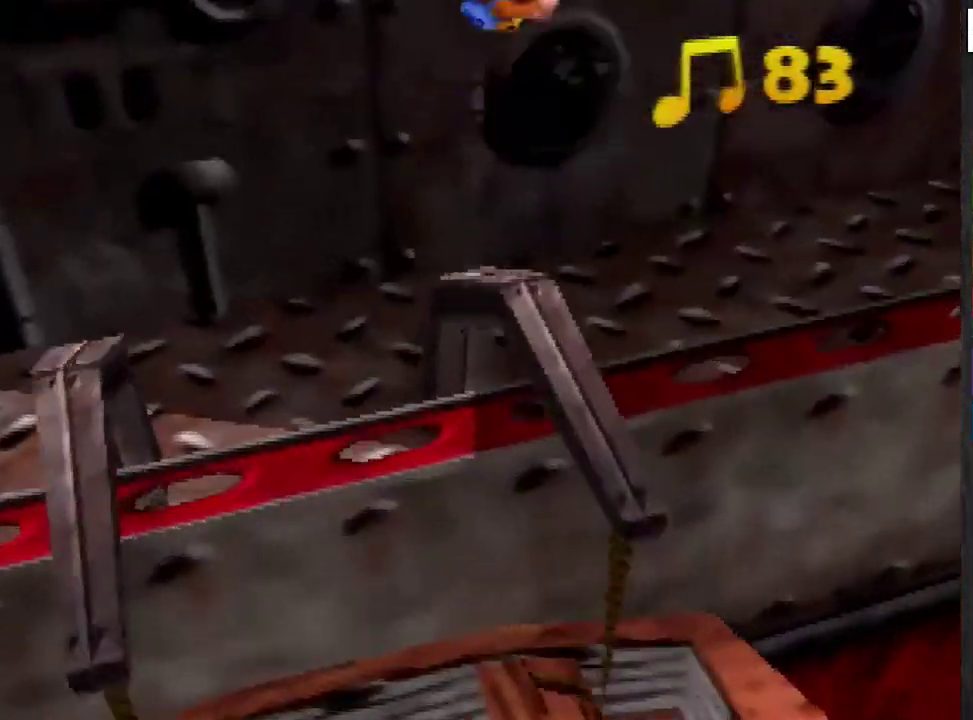
{"buttons": [], "left_stick": "up", "events": []}
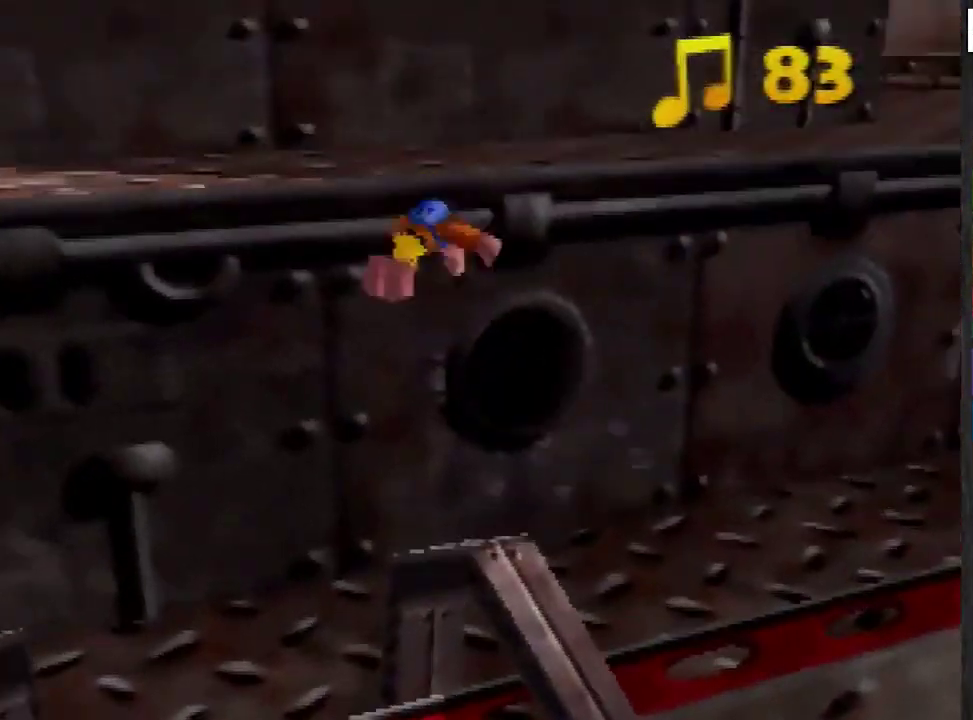
{"buttons": [], "left_stick": "up", "events": []}
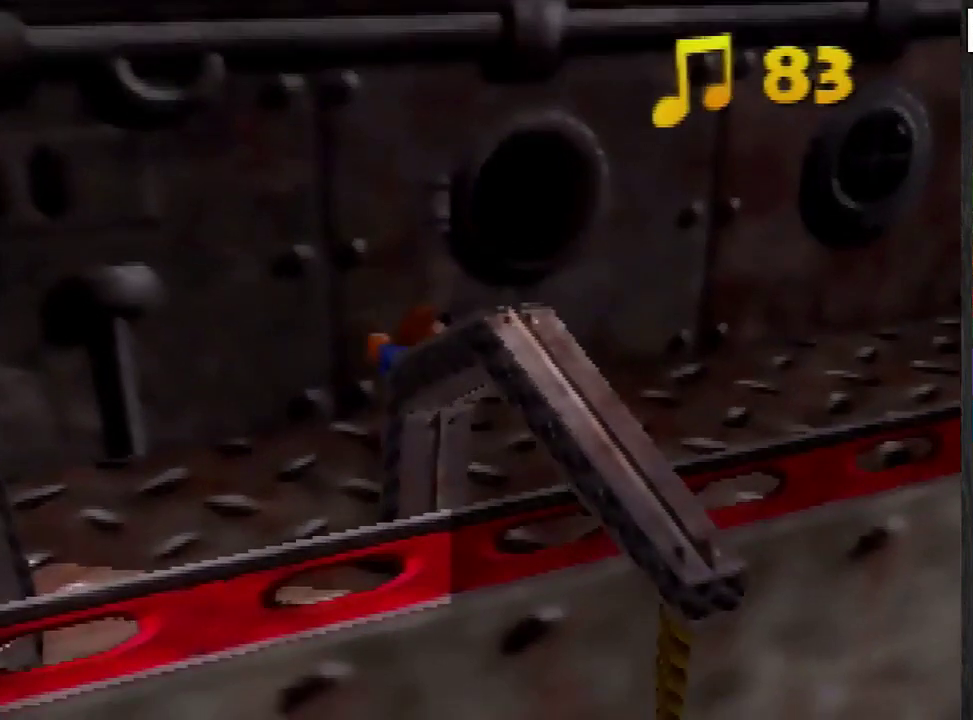
{"buttons": [], "left_stick": "up", "events": [[101, "C_LEFT", "down"], [201, "C_LEFT", "up"], [234, "left_stick", "center"], [367, "left_stick", "up"]]}
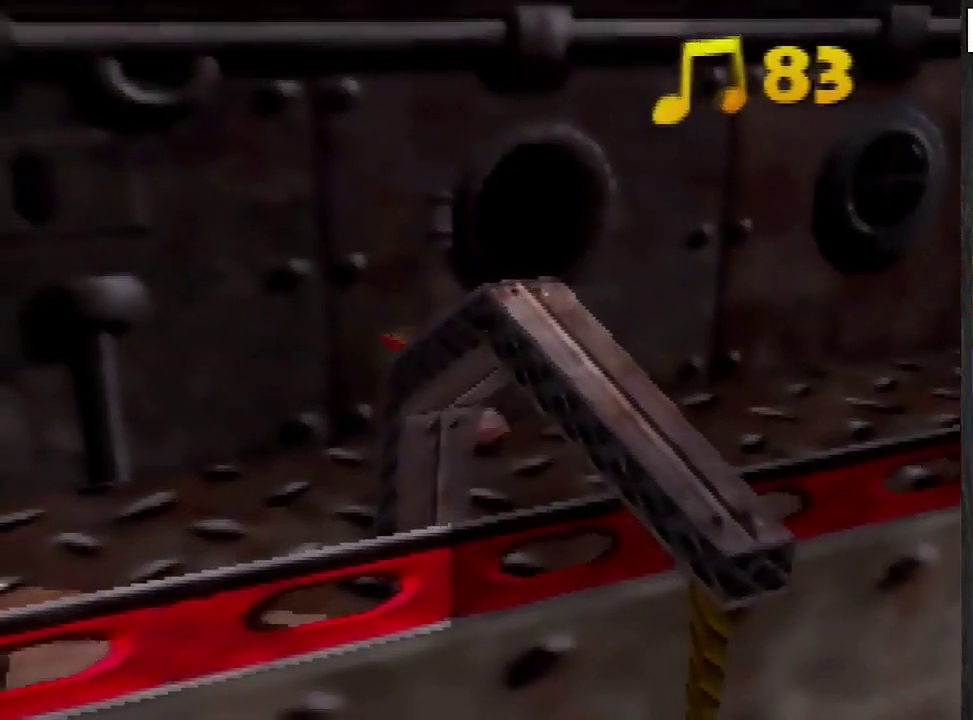
{"buttons": [], "left_stick": "up", "events": [[133, "A", "down"], [400, "A", "up"]]}
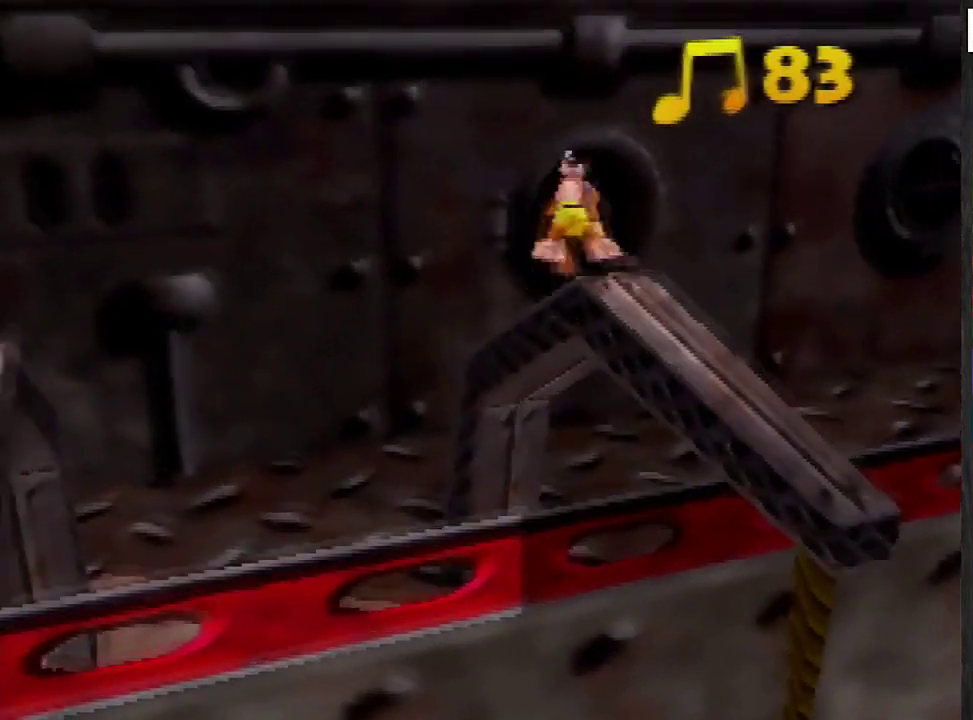
{"buttons": [], "left_stick": "center", "events": [[134, "A", "down"], [234, "A", "up"], [234, "left_stick", "center"]]}
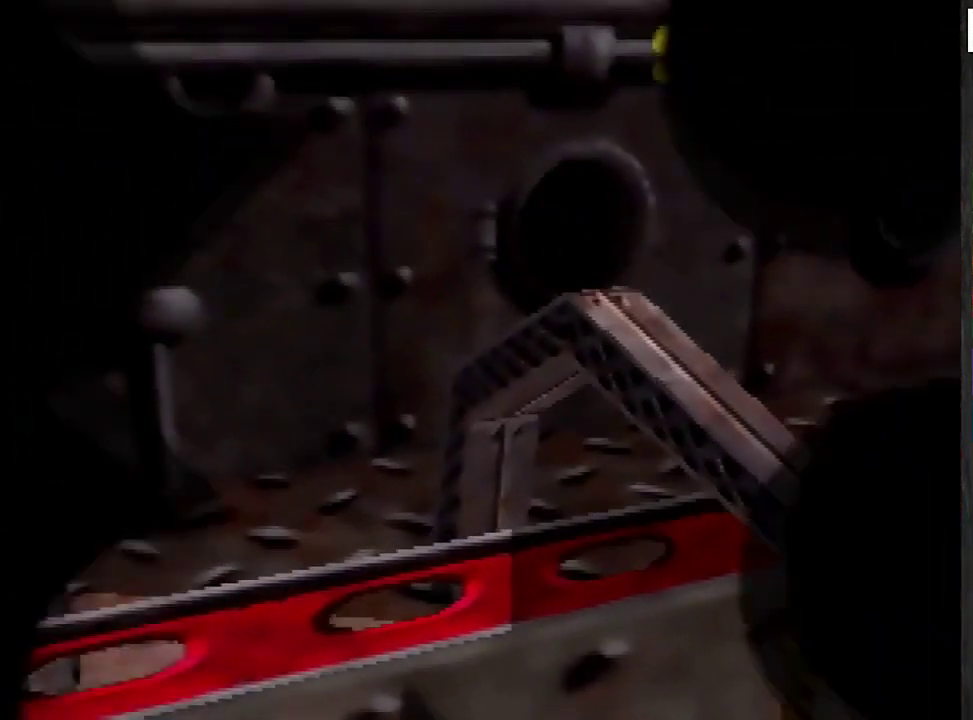
{"buttons": ["A"], "left_stick": "up", "events": [[367, "left_stick", "up"], [500, "A", "down"]]}
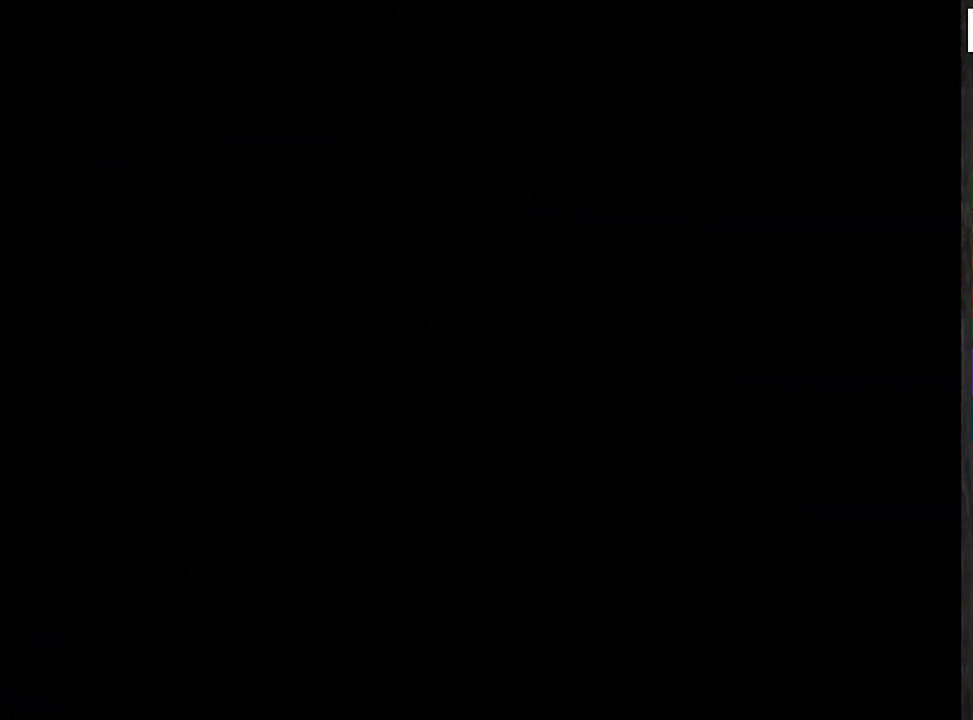
{"buttons": [], "left_stick": "up-left"}
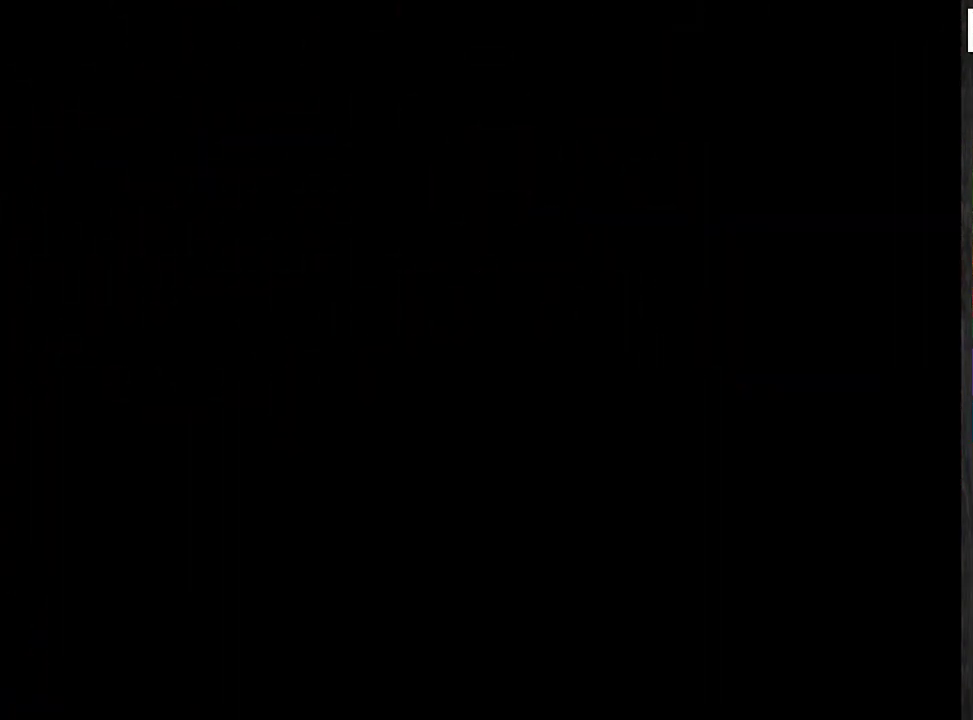
{"buttons": ["A"], "left_stick": "up-left", "events": [[33, "A", "down"], [133, "A", "up"], [167, "A", "down"], [234, "A", "up"], [300, "A", "down"], [367, "A", "up"], [434, "A", "down"]]}
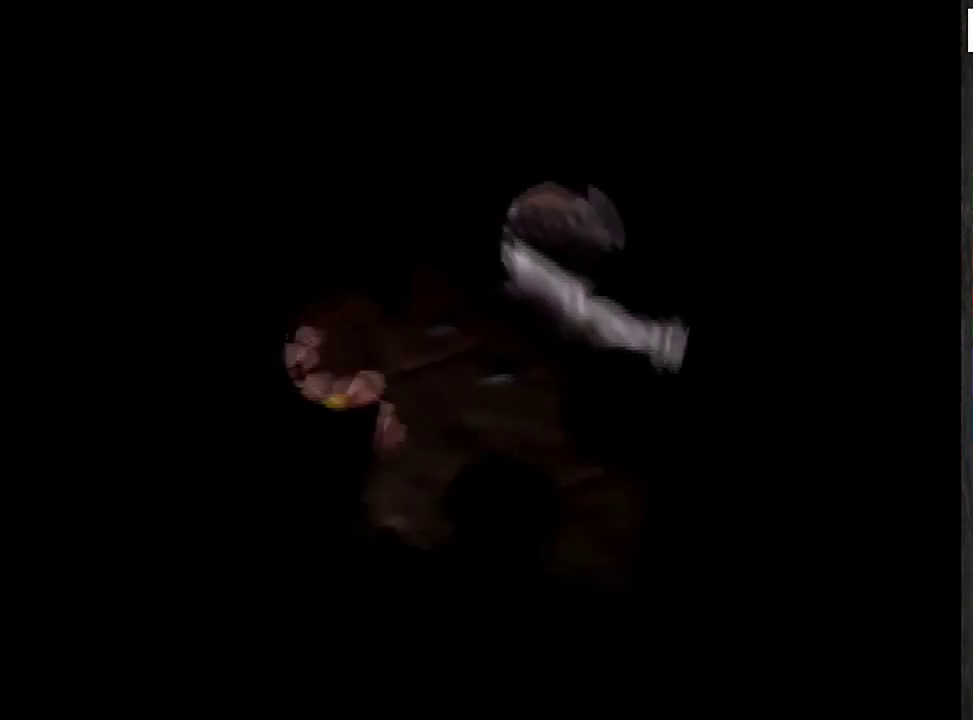
{"buttons": [], "left_stick": "up-left", "events": [[401, "A", "up"]]}
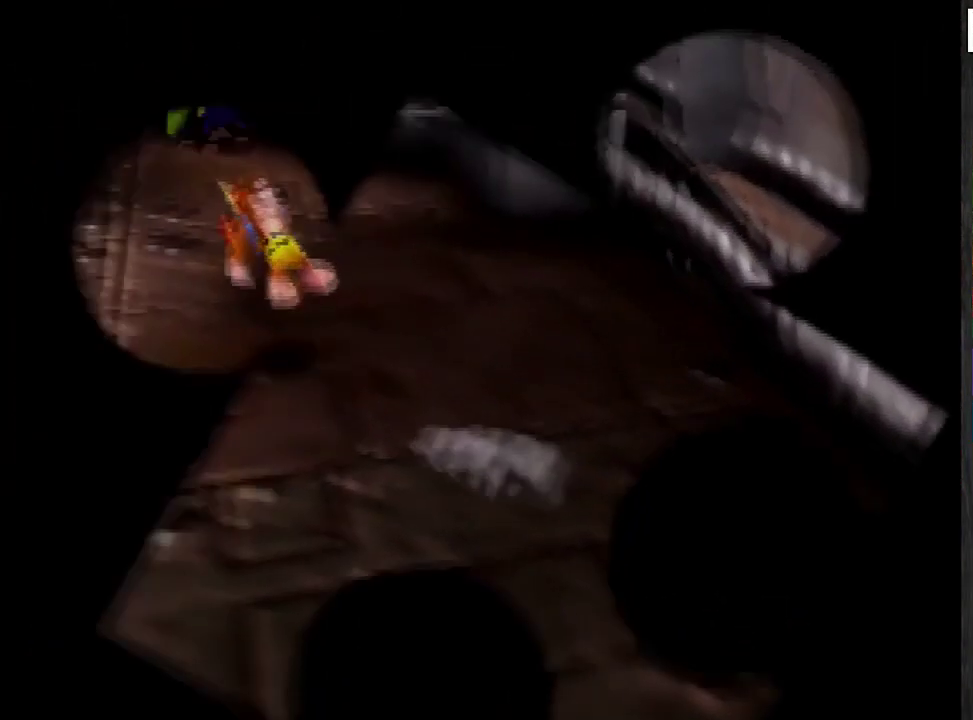
{"buttons": [], "left_stick": "up-left", "events": [[167, "A", "down"], [334, "A", "up"]]}
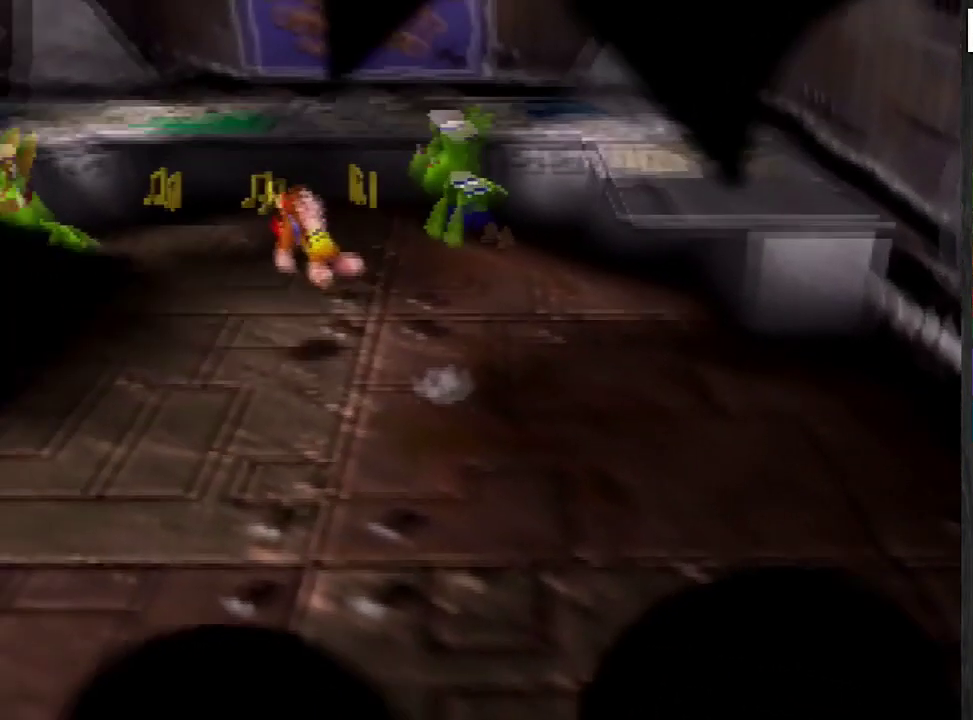
{"buttons": [], "left_stick": "down-left", "events": [[34, "left_stick", "left"], [367, "left_stick", "down-left"]]}
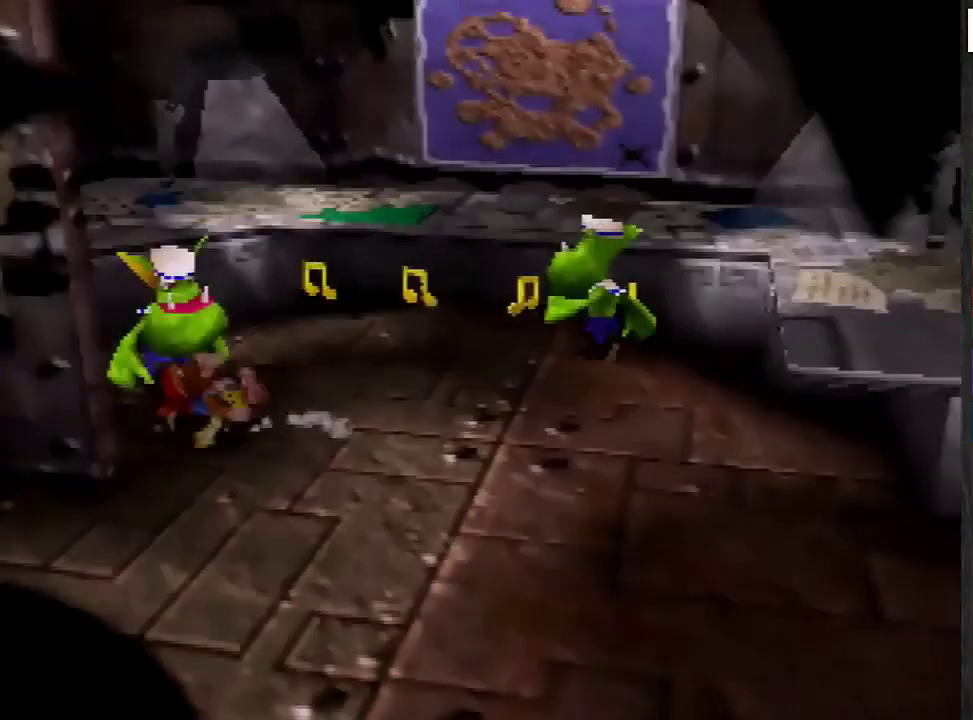
{"buttons": [], "left_stick": "up-left", "events": [[133, "left_stick", "up"], [200, "left_stick", "left"], [367, "left_stick", "up-left"]]}
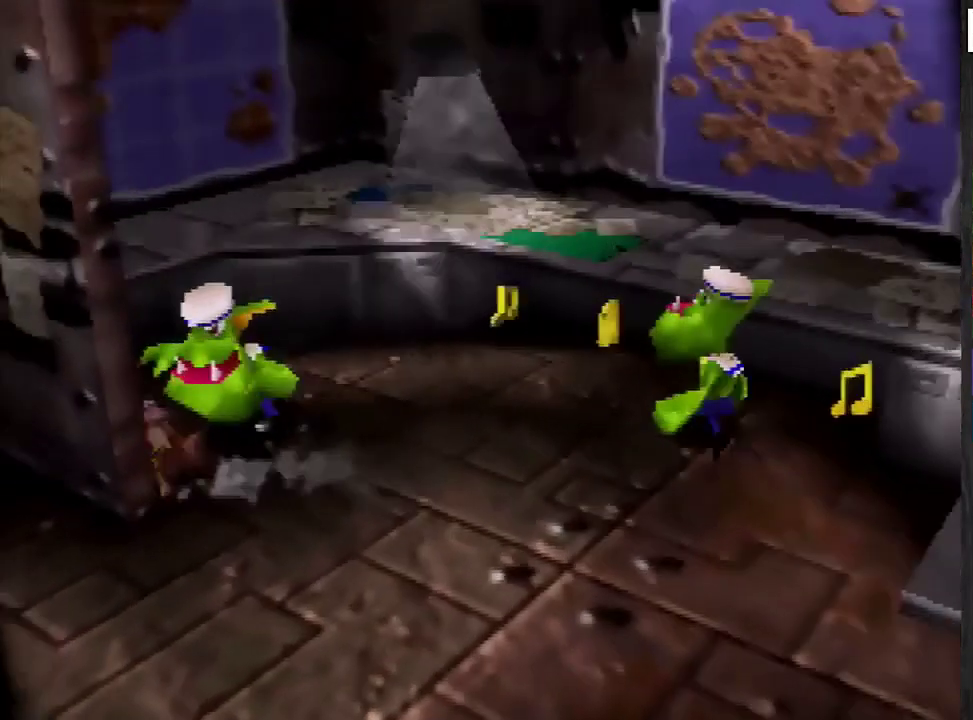
{"buttons": [], "left_stick": "up", "events": [[234, "left_stick", "up"]]}
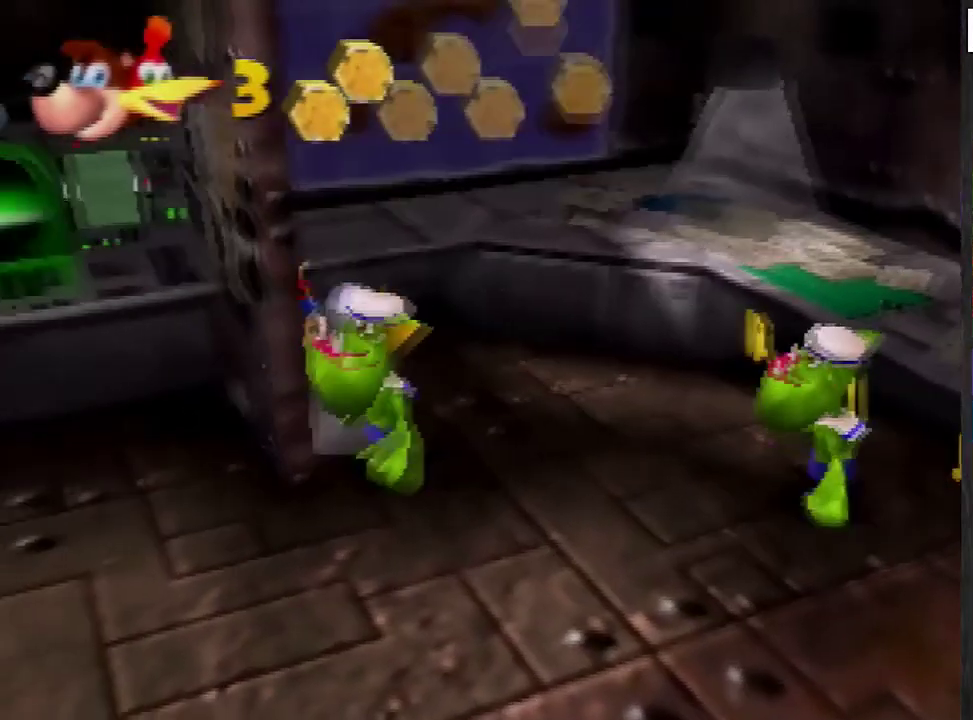
{"buttons": [], "left_stick": "up", "events": []}
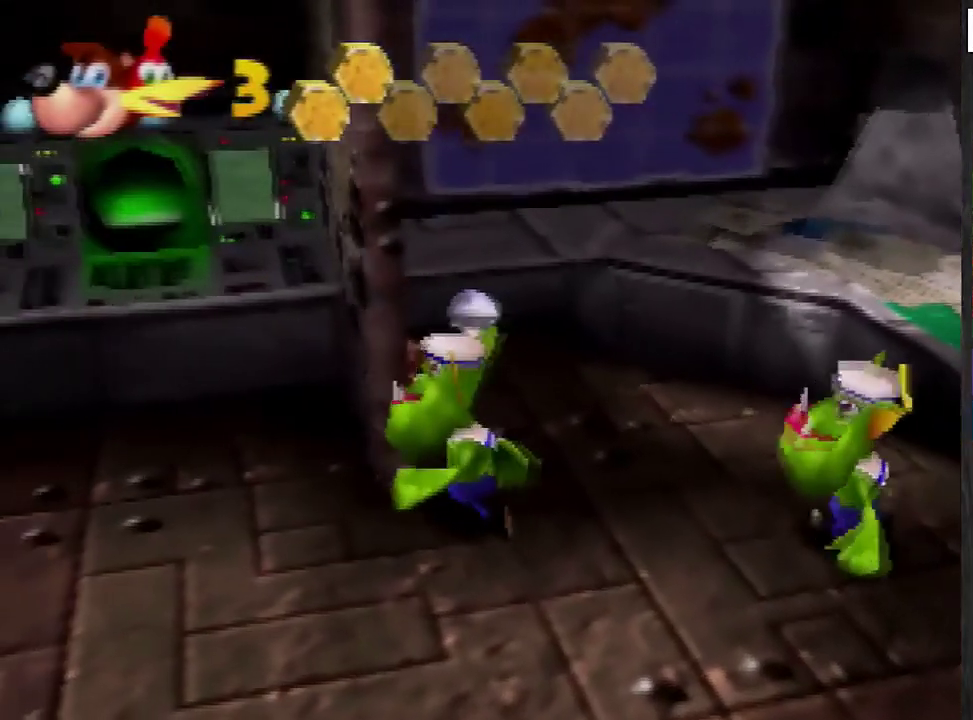
{"buttons": [], "left_stick": "up-right", "events": [[501, "left_stick", "up-right"]]}
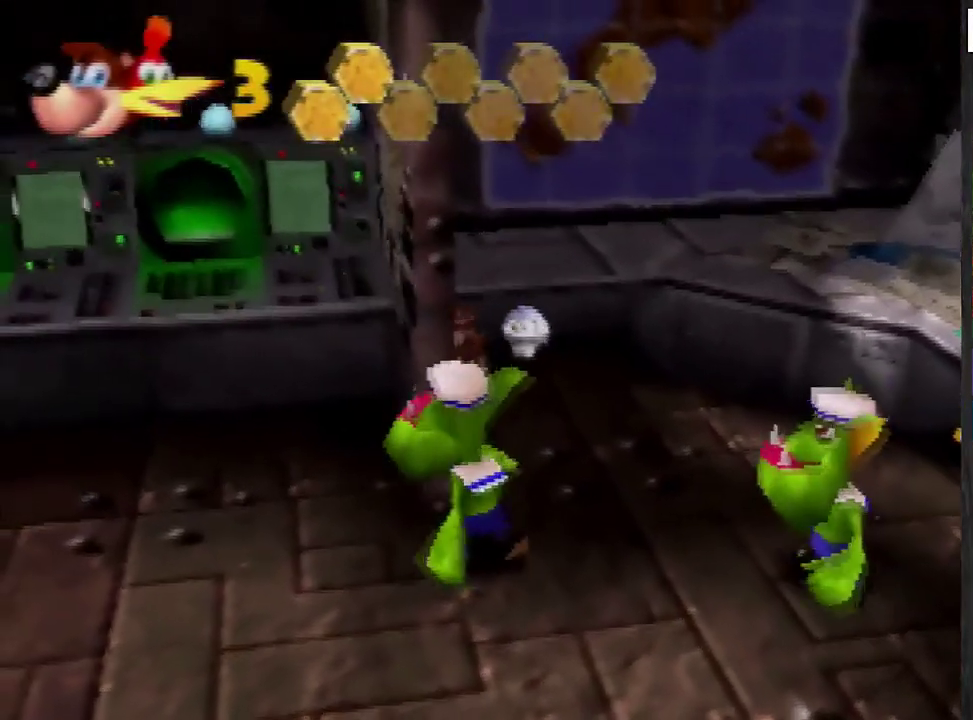
{"buttons": [], "left_stick": "down-right", "events": [[167, "left_stick", "down-right"]]}
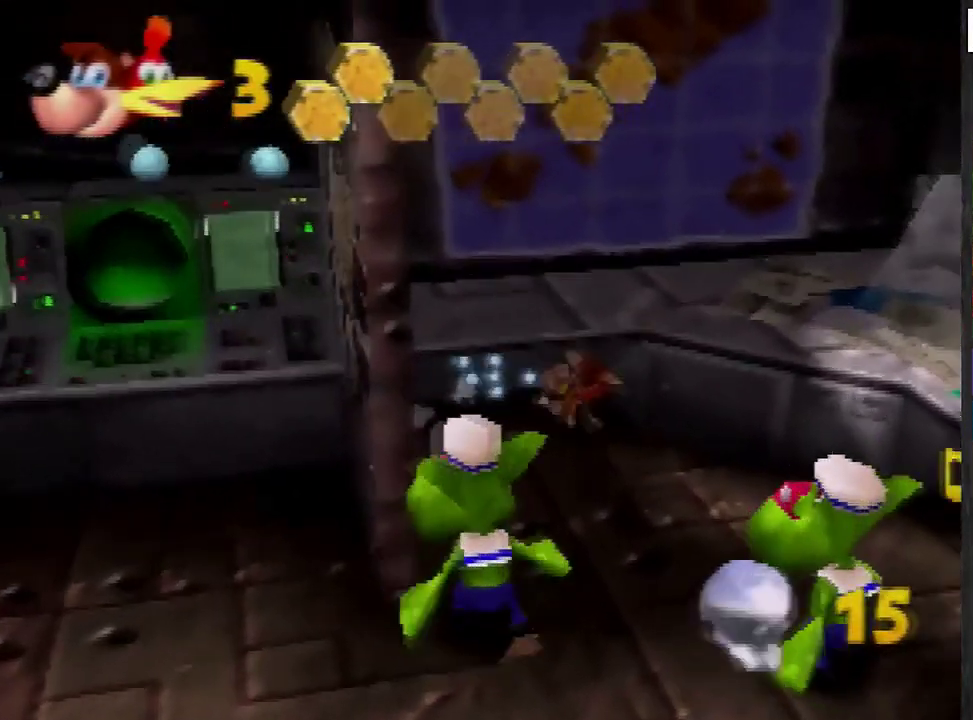
{"buttons": [], "left_stick": "down", "events": [[167, "A", "down"], [334, "A", "up"], [401, "left_stick", "down"]]}
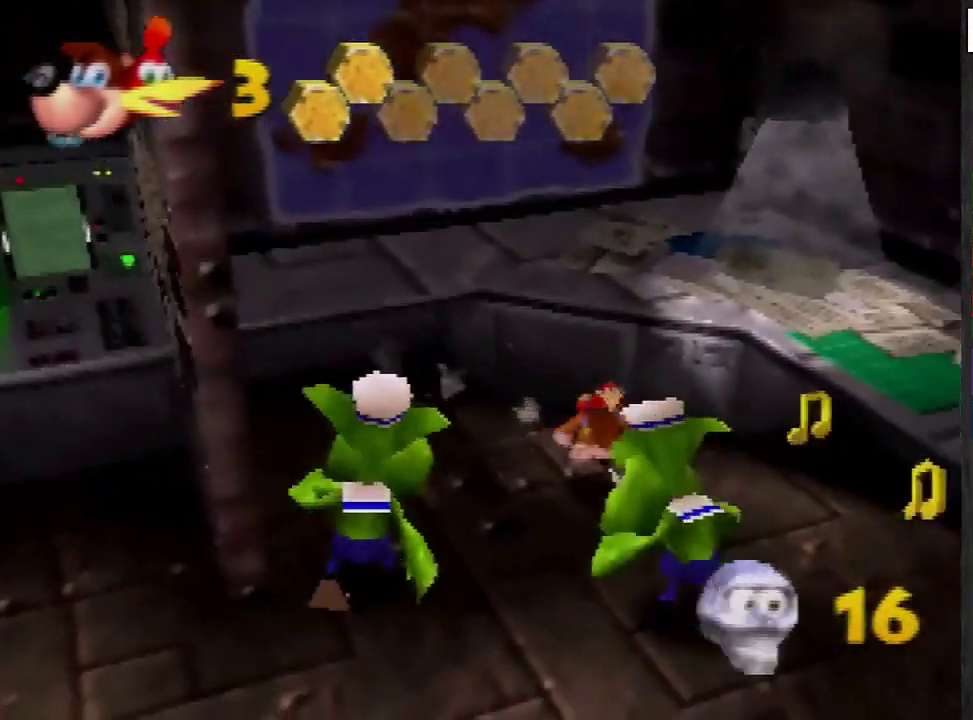
{"buttons": [], "left_stick": "center", "events": [[33, "left_stick", "down-right"], [133, "left_stick", "center"]]}